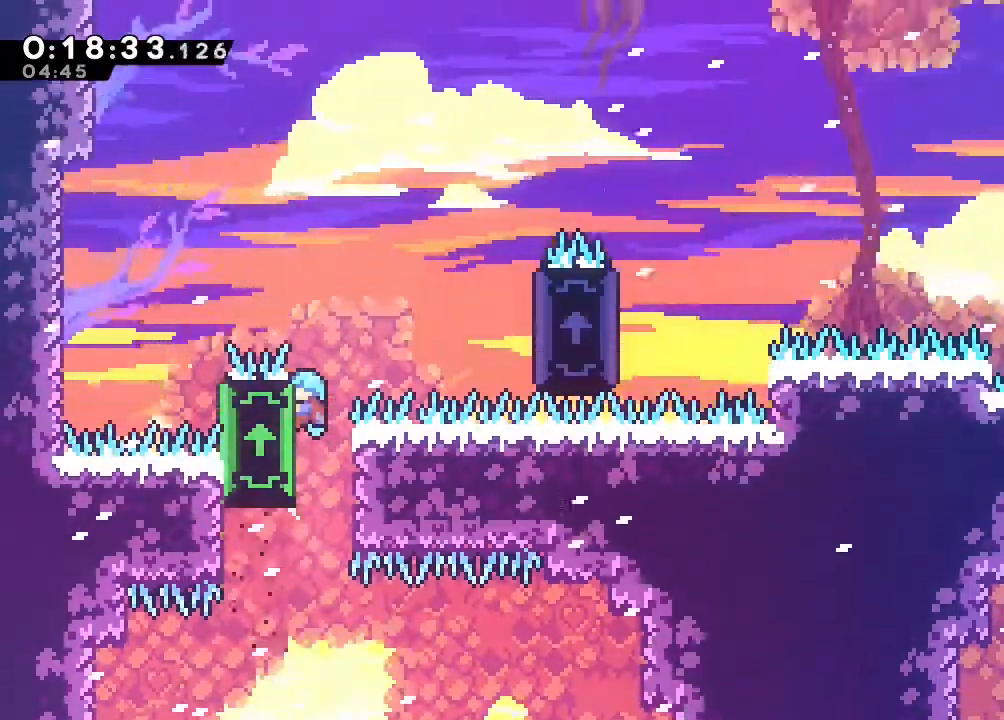
Gameplay with a controller (Nintendo layout); each line is a JSON object with the inputs held at the frame after it (dt_ms = milliseconds from this image to that frame). "events" lists button and stick changes between this image and that frame as [ms after this image, input, new state], when the widget could be followed in between. Not read: DPAD_LEFT L1 L2 L3 R1 R3 SELECT START X.
{"dt_ms": 500, "buttons": ["DPAD_RIGHT"], "left_stick": "center", "right_stick": "center", "events": [[100, "DPAD_RIGHT", "down"]]}
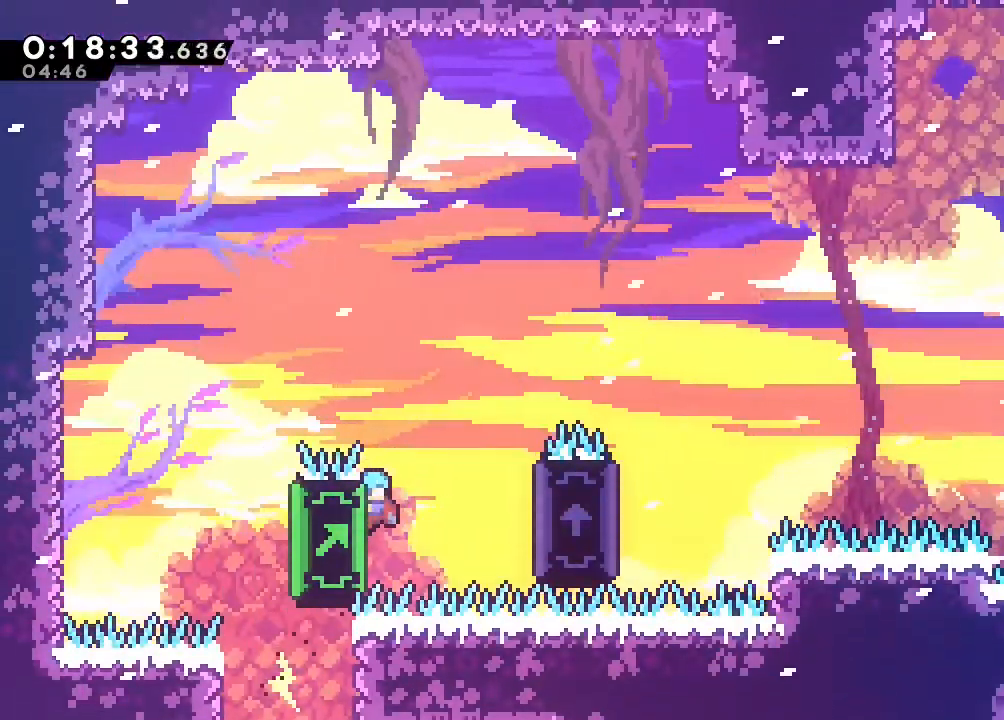
{"dt_ms": 500, "buttons": ["B", "DPAD_RIGHT"], "left_stick": "center", "right_stick": "center"}
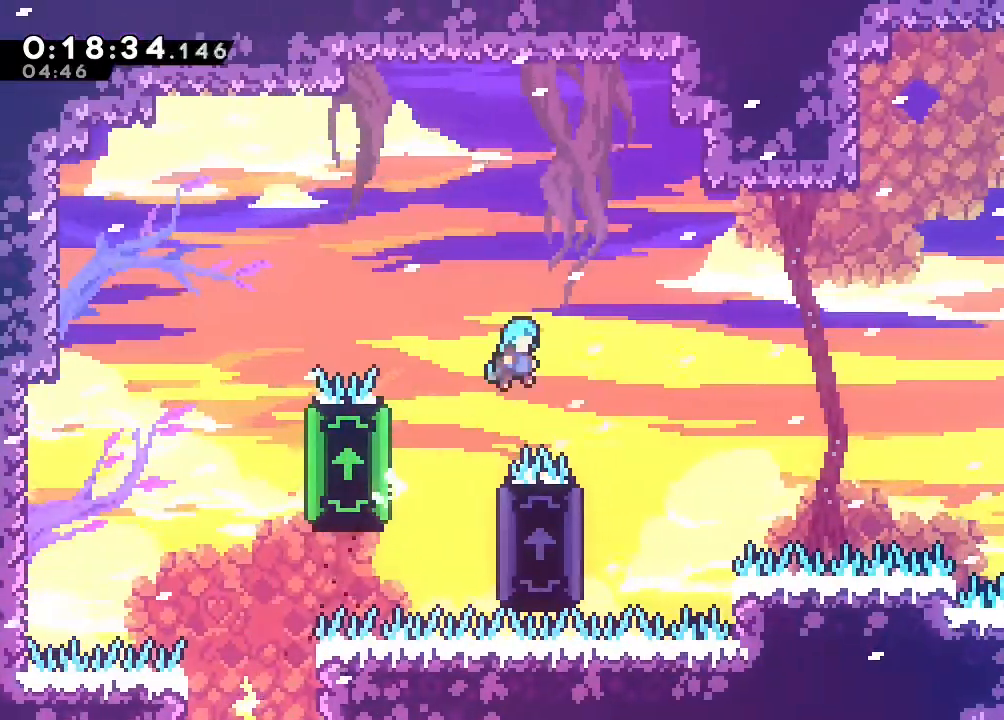
{"dt_ms": 500, "buttons": ["B"], "left_stick": "center", "right_stick": "center", "events": [[333, "DPAD_RIGHT", "up"]]}
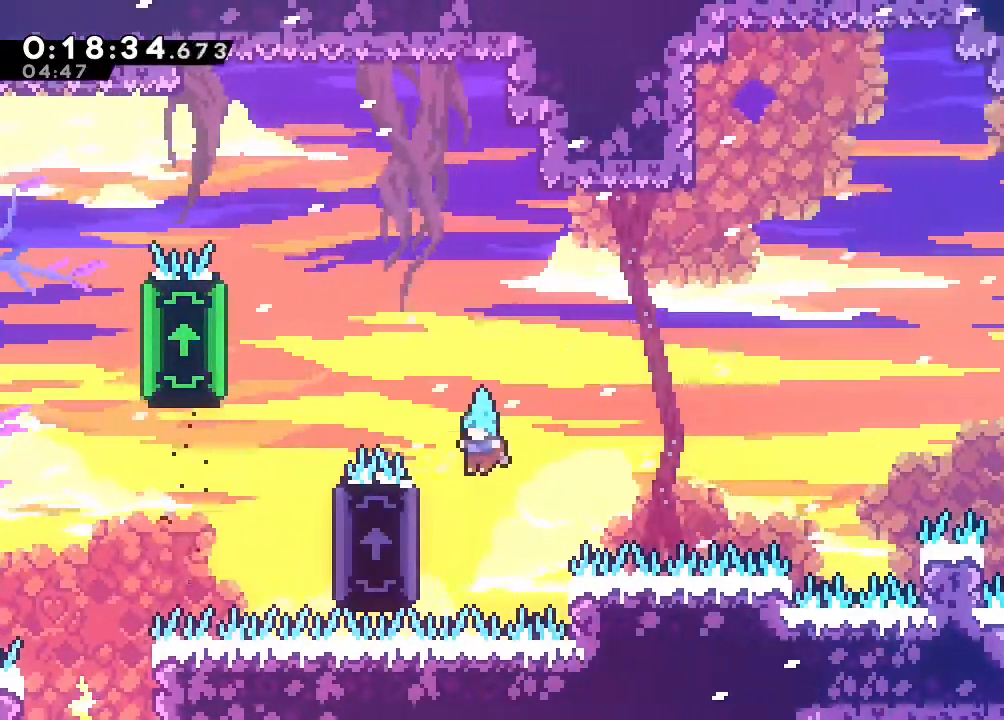
{"dt_ms": 1000, "buttons": ["DPAD_DOWN", "DPAD_RIGHT"], "left_stick": "center", "right_stick": "center"}
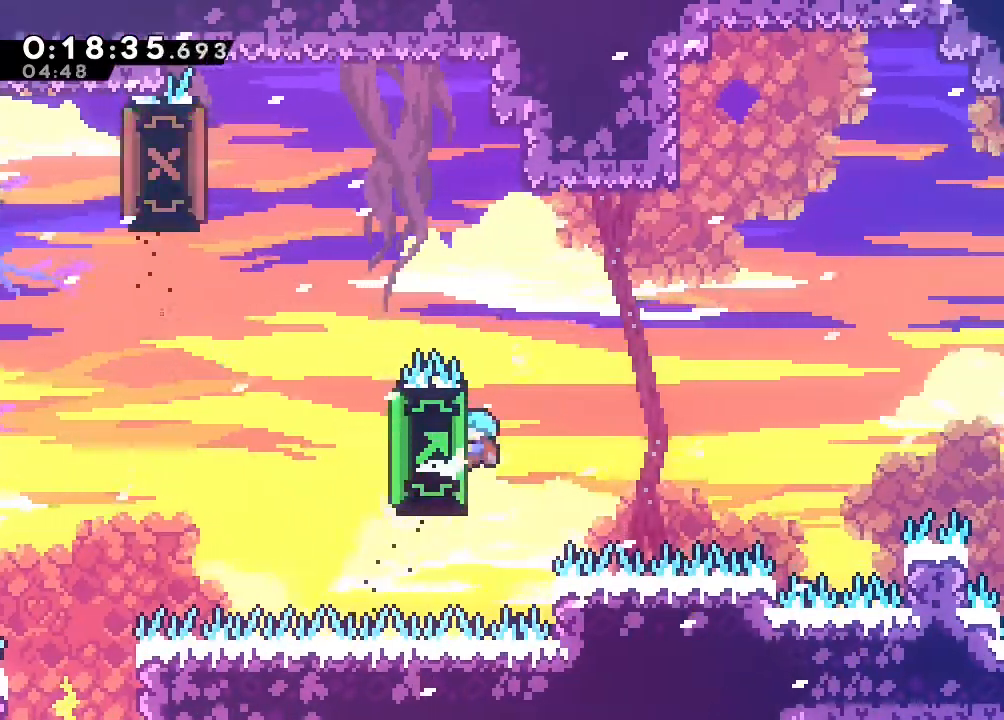
{"dt_ms": 500, "buttons": ["DPAD_RIGHT"], "left_stick": "center", "right_stick": "center", "events": [[33, "DPAD_DOWN", "up"]]}
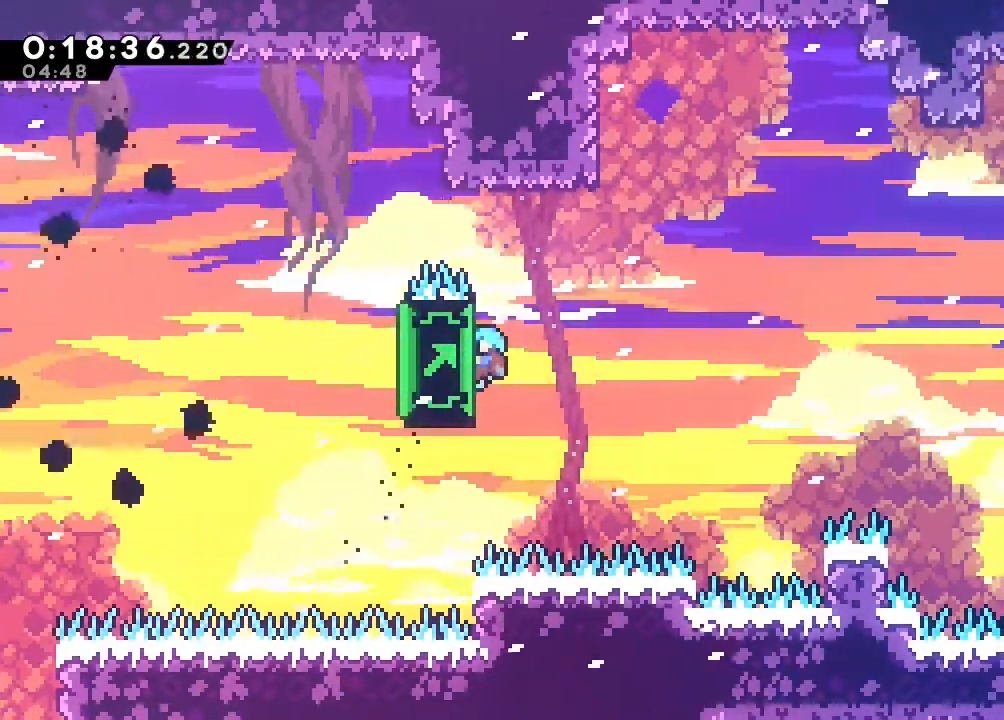
{"dt_ms": 500, "buttons": ["DPAD_RIGHT"], "left_stick": "center", "right_stick": "center", "events": []}
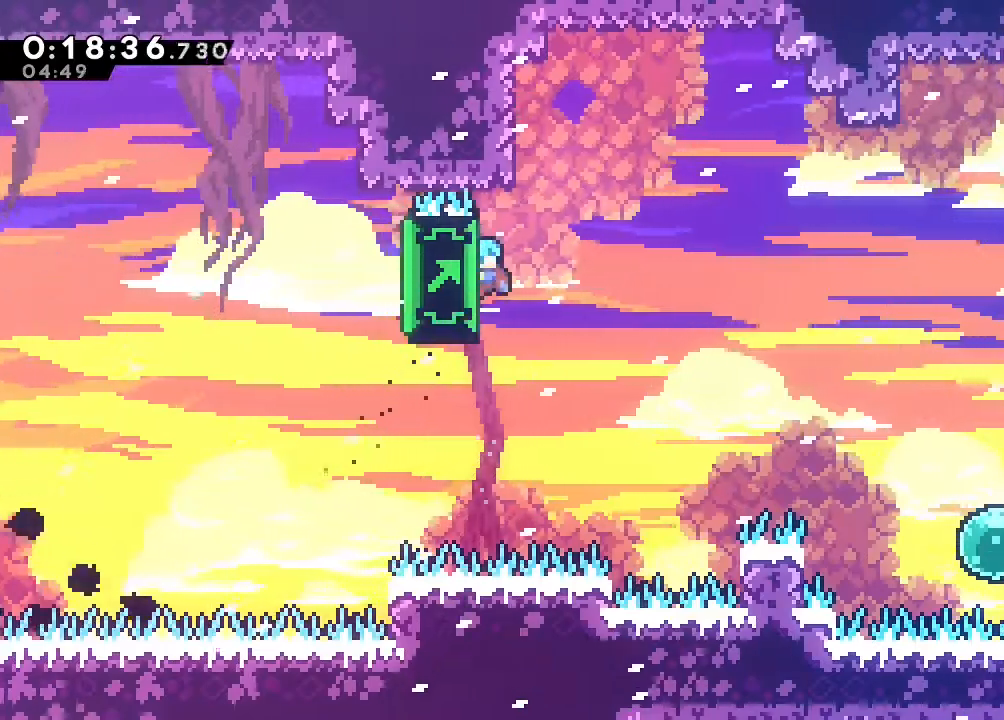
{"dt_ms": 500, "buttons": ["B", "DPAD_RIGHT"], "left_stick": "center", "right_stick": "center", "events": [[183, "B", "down"]]}
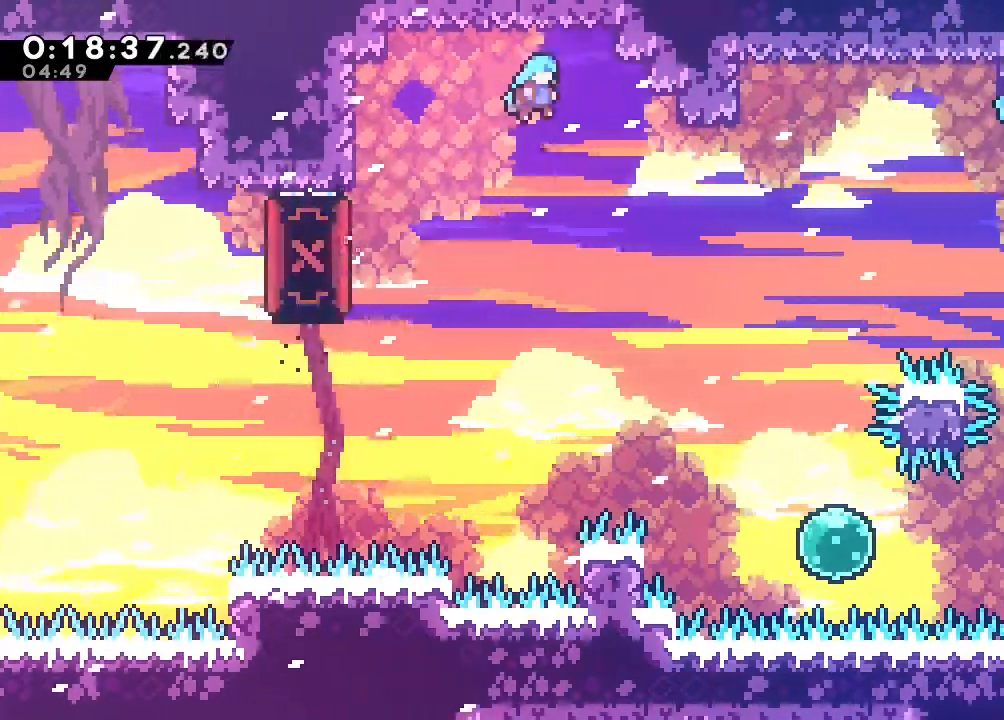
{"dt_ms": 500, "buttons": ["B", "DPAD_RIGHT"], "left_stick": "center", "right_stick": "center", "events": []}
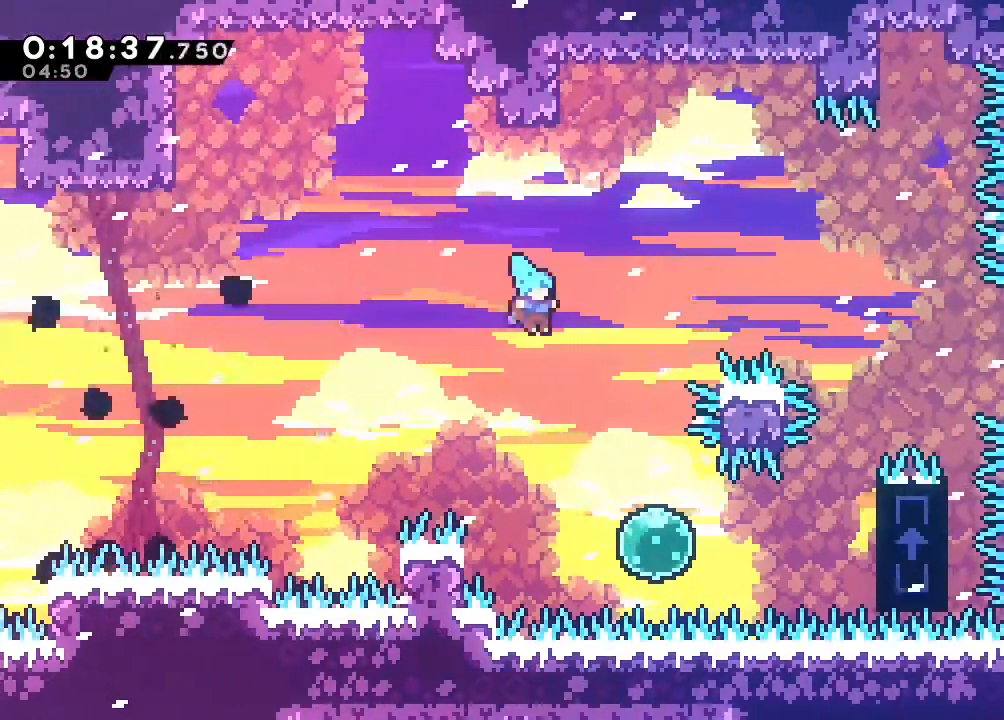
{"dt_ms": 500, "buttons": ["B", "DPAD_RIGHT"], "left_stick": "center", "right_stick": "center", "events": [[217, "DPAD_UP", "down"], [283, "DPAD_UP", "up"], [350, "Y", "down"], [500, "Y", "up"]]}